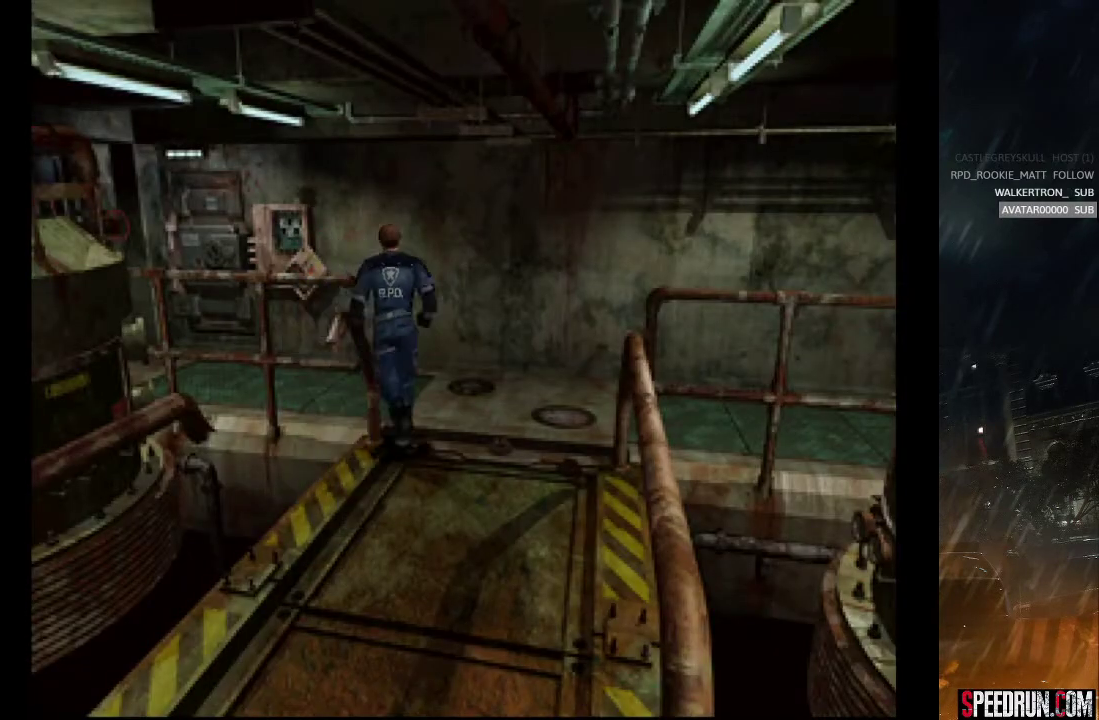
Gameplay with a controller (PlayStation layout); each line is a JSON object with the inputs held at the frame after it. "events" lists button and stick changes between this image and that frame as [ms after this image, input, new state], when the widget could be followed in between. Not read: L1 L3 R1 R3 left_stick.
{"buttons": ["SQUARE", "DPAD_UP"], "right_stick": "center", "events": [[117, "DPAD_LEFT", "down"], [267, "DPAD_LEFT", "up"]]}
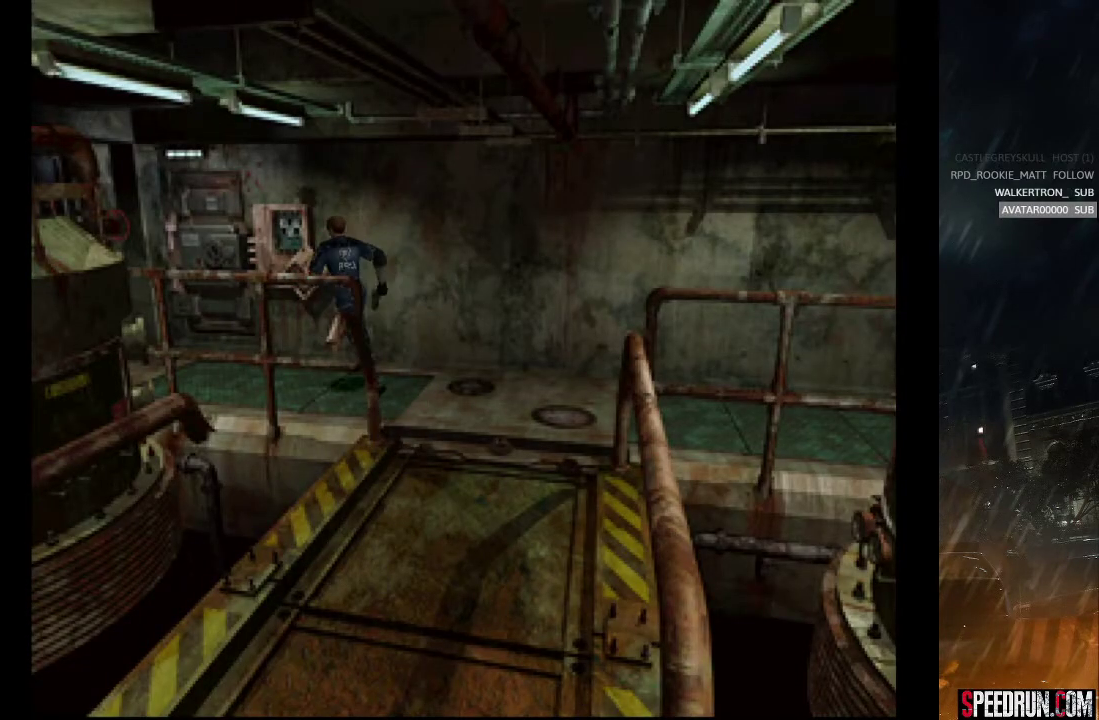
{"buttons": ["SQUARE", "DPAD_UP", "DPAD_RIGHT"], "right_stick": "center", "events": [[383, "DPAD_RIGHT", "down"]]}
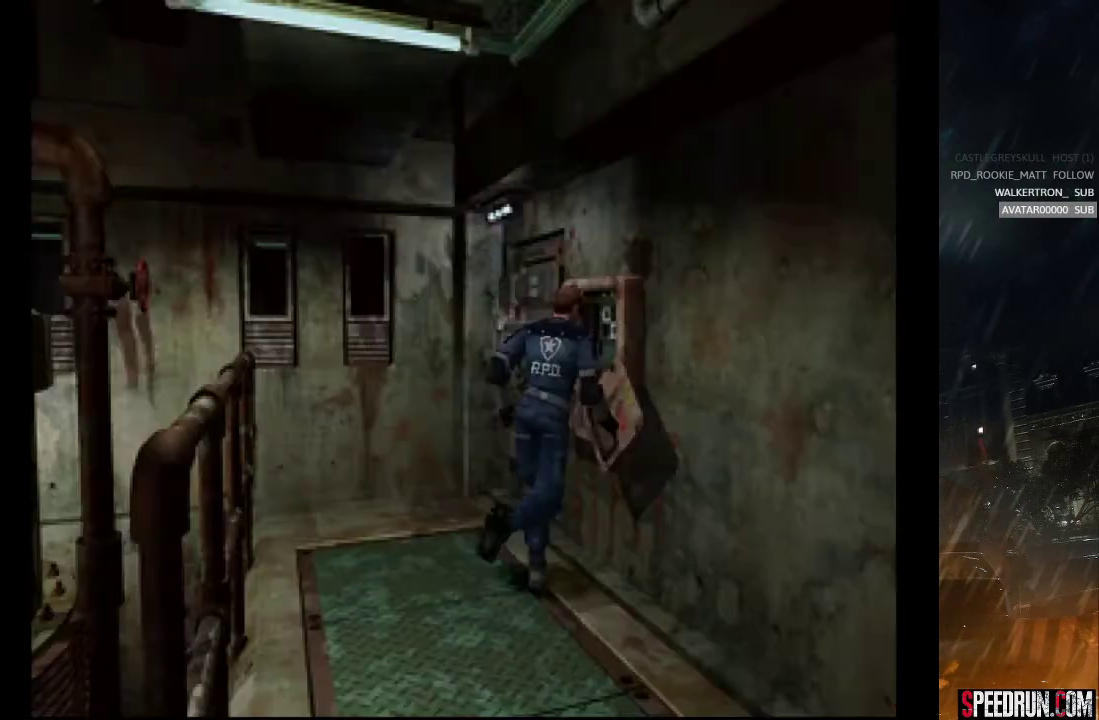
{"buttons": [], "right_stick": "center", "events": [[67, "TRIANGLE", "down"], [117, "SQUARE", "up"], [200, "DPAD_RIGHT", "up"], [217, "DPAD_UP", "up"], [233, "TRIANGLE", "up"]]}
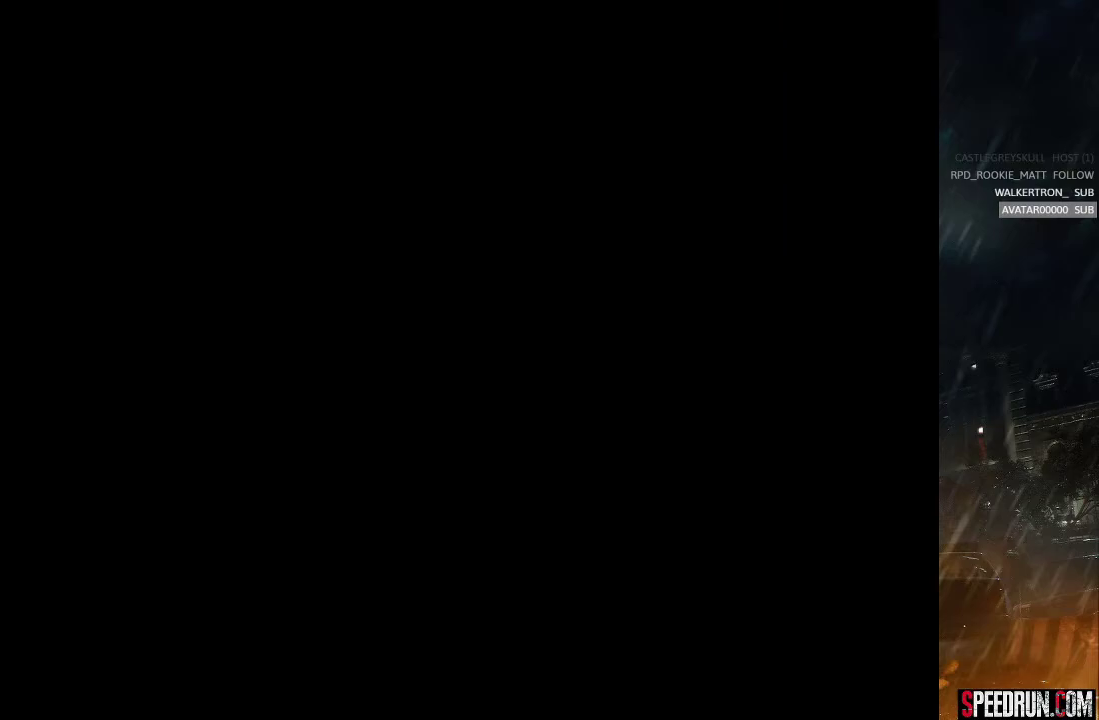
{"buttons": ["DPAD_DOWN"], "right_stick": "center", "events": [[100, "DPAD_DOWN", "down"], [133, "DPAD_DOWN", "up"], [217, "DPAD_DOWN", "down"], [267, "DPAD_DOWN", "up"], [350, "DPAD_DOWN", "down"], [433, "DPAD_DOWN", "up"], [483, "DPAD_DOWN", "down"]]}
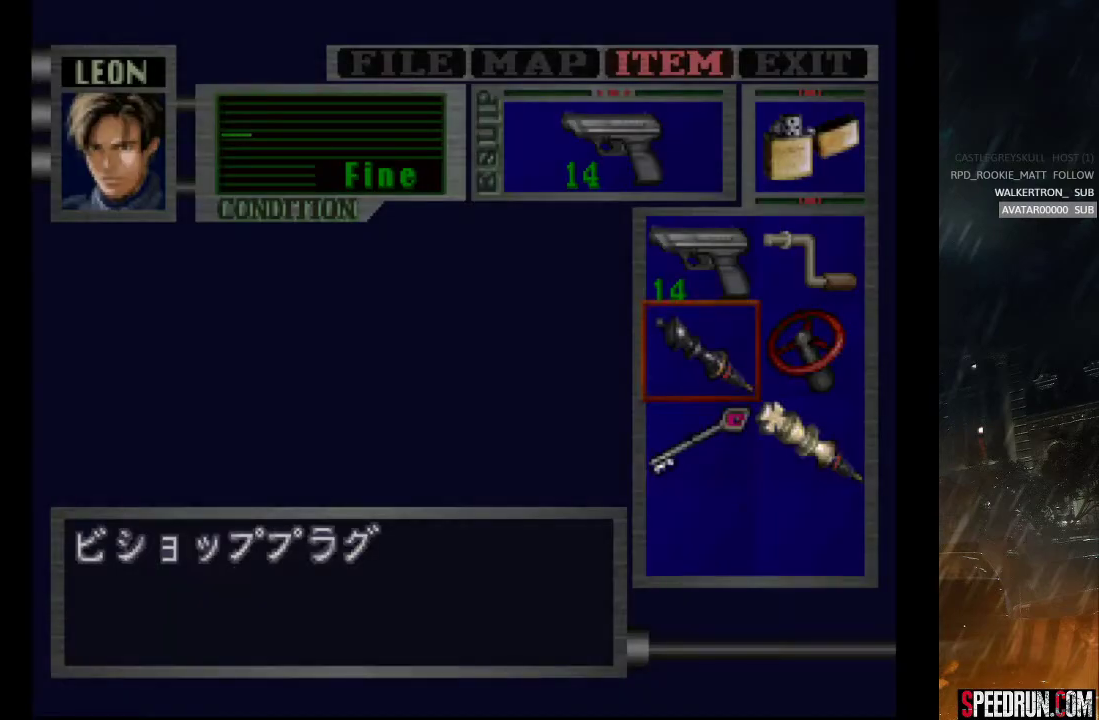
{"buttons": [], "right_stick": "center", "events": [[67, "DPAD_DOWN", "up"], [133, "DPAD_DOWN", "down"], [200, "DPAD_DOWN", "up"], [250, "CROSS", "down"], [333, "CROSS", "up"]]}
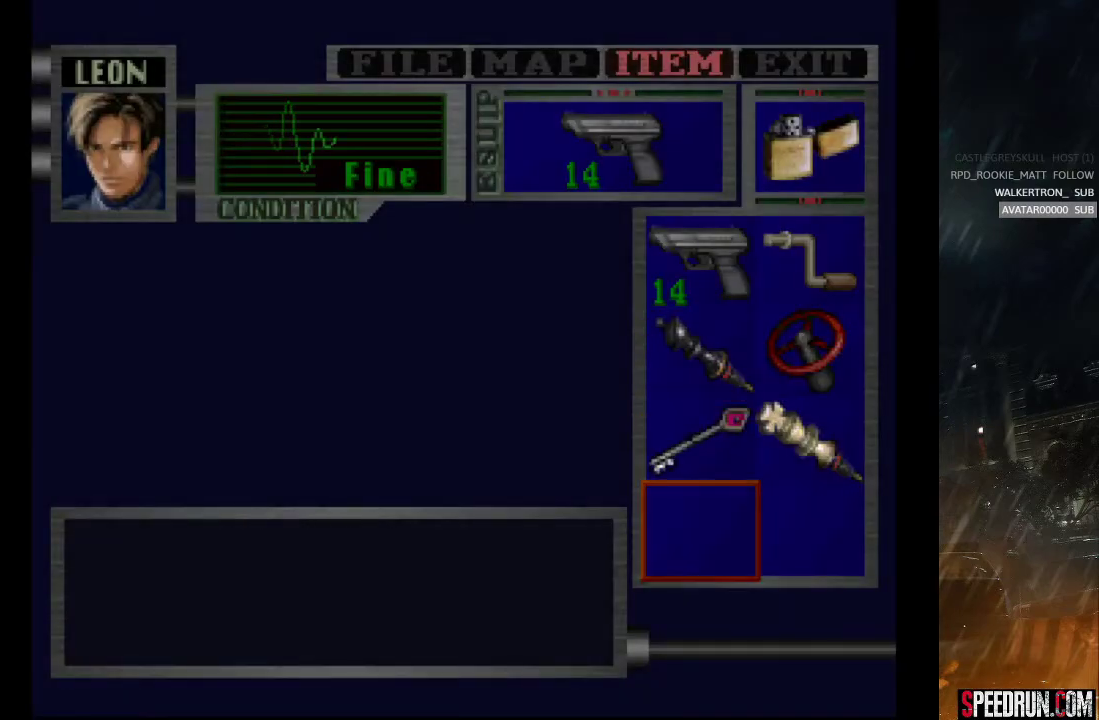
{"buttons": [], "right_stick": "center", "events": [[67, "SQUARE", "down"], [183, "SQUARE", "up"]]}
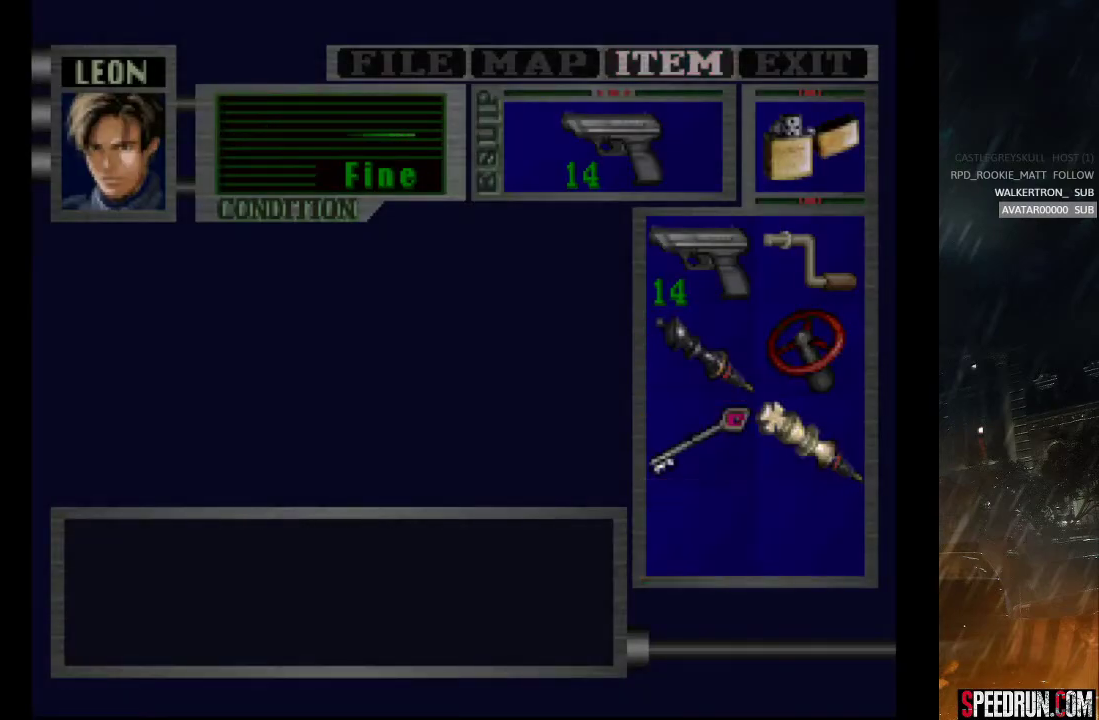
{"buttons": ["DPAD_UP"], "right_stick": "center", "events": [[283, "CROSS", "down"], [367, "CROSS", "up"], [450, "DPAD_UP", "down"]]}
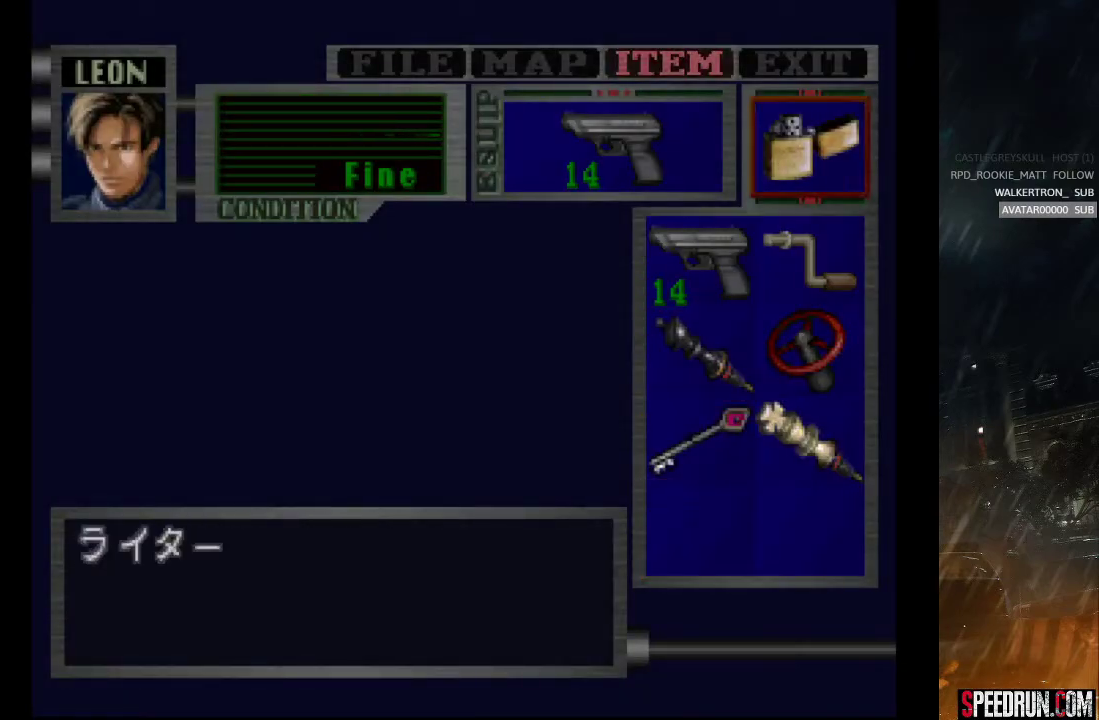
{"buttons": [], "right_stick": "center", "events": [[17, "DPAD_UP", "up"], [83, "DPAD_UP", "down"], [167, "DPAD_UP", "up"], [333, "DPAD_DOWN", "down"], [383, "DPAD_DOWN", "up"]]}
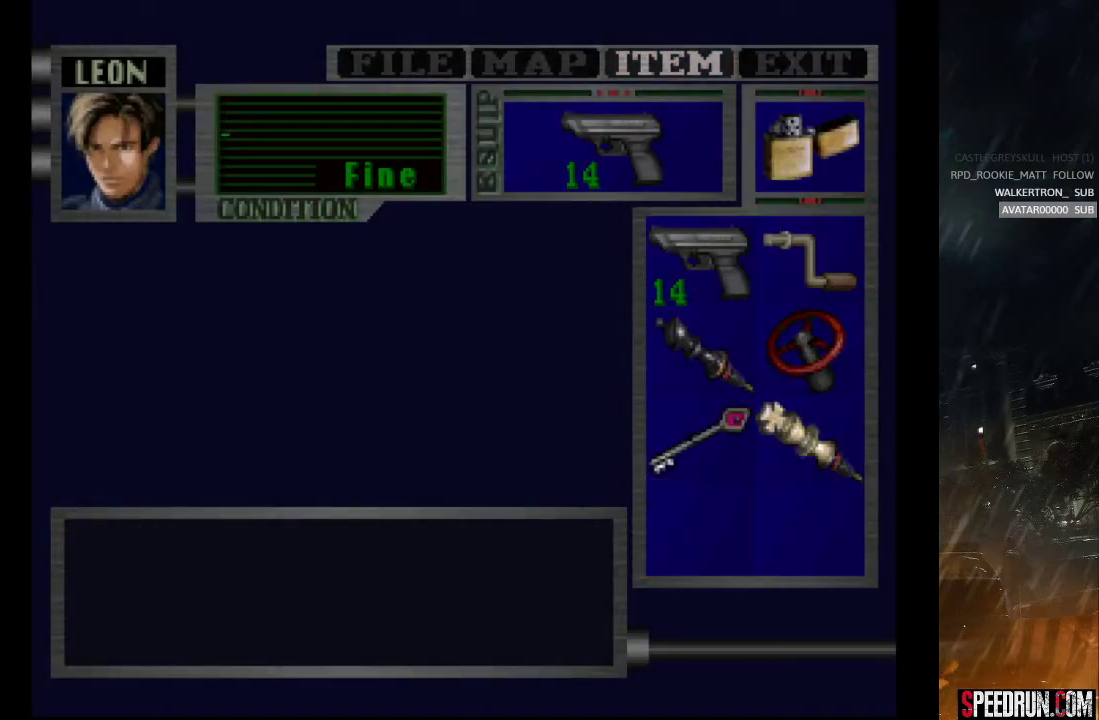
{"buttons": [], "right_stick": "center", "events": [[333, "CROSS", "down"], [450, "CROSS", "up"]]}
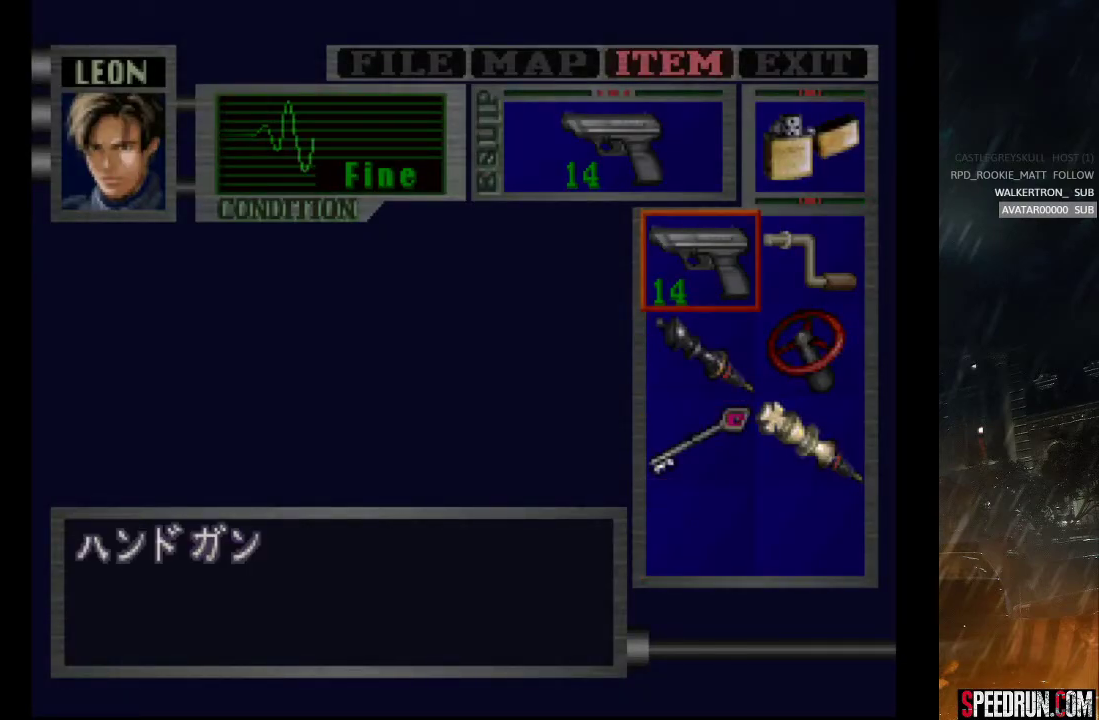
{"buttons": [], "right_stick": "center", "events": [[33, "DPAD_DOWN", "down"], [133, "DPAD_DOWN", "up"], [217, "DPAD_DOWN", "down"], [250, "DPAD_DOWN", "up"], [267, "CROSS", "down"], [350, "CROSS", "up"]]}
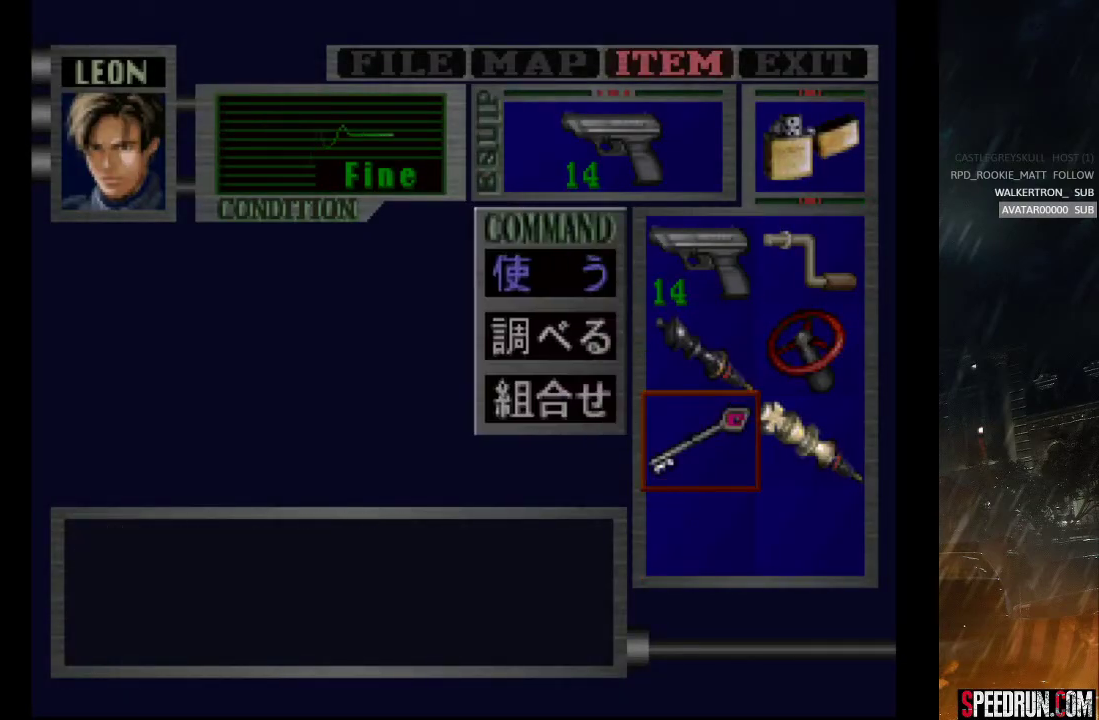
{"buttons": ["CROSS"], "right_stick": "center", "events": [[217, "SQUARE", "down"], [333, "SQUARE", "up"], [367, "DPAD_UP", "down"], [417, "CROSS", "down"], [417, "DPAD_UP", "up"]]}
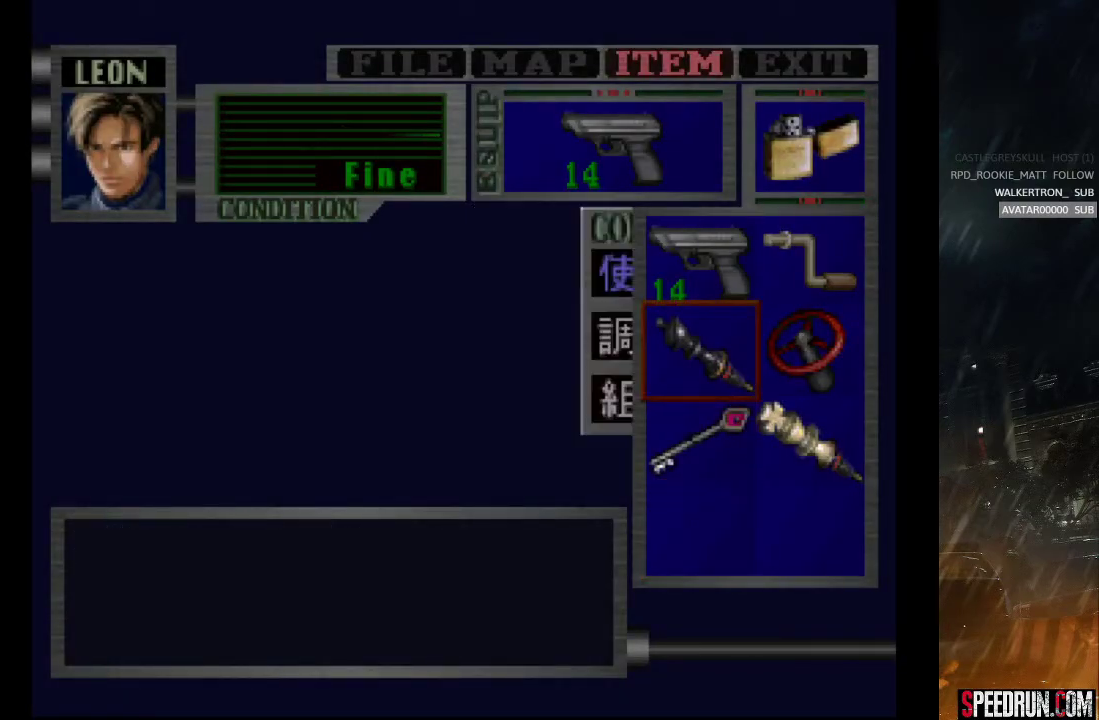
{"buttons": [], "right_stick": "center", "events": [[117, "CROSS", "up"], [183, "CROSS", "down"], [250, "CROSS", "up"]]}
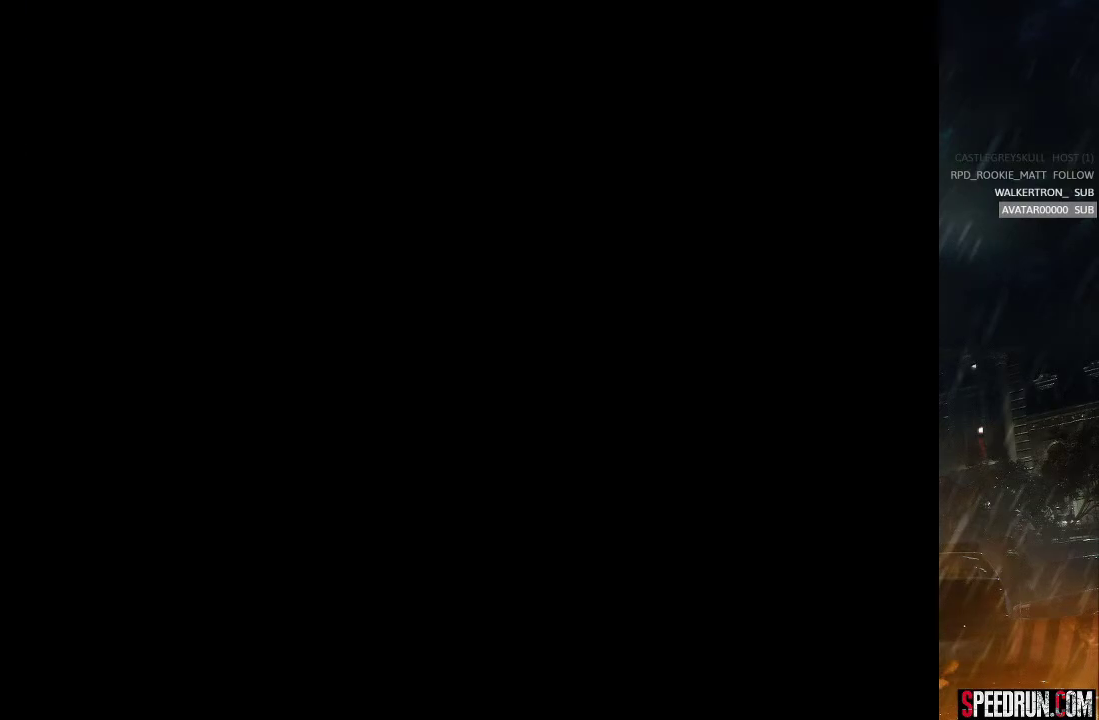
{"buttons": [], "right_stick": "center", "events": [[383, "TRIANGLE", "down"], [467, "TRIANGLE", "up"]]}
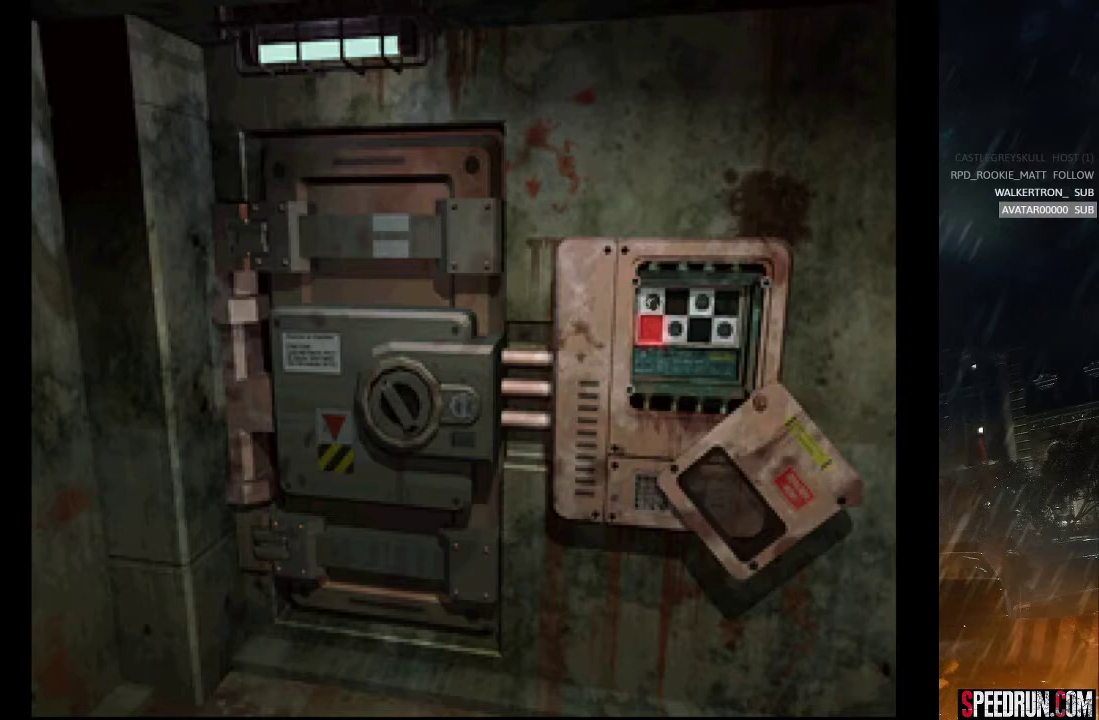
{"buttons": ["TRIANGLE"], "right_stick": "center", "events": [[50, "TRIANGLE", "down"], [100, "TRIANGLE", "up"], [183, "TRIANGLE", "down"], [267, "TRIANGLE", "up"], [350, "TRIANGLE", "down"], [417, "TRIANGLE", "up"], [483, "TRIANGLE", "down"]]}
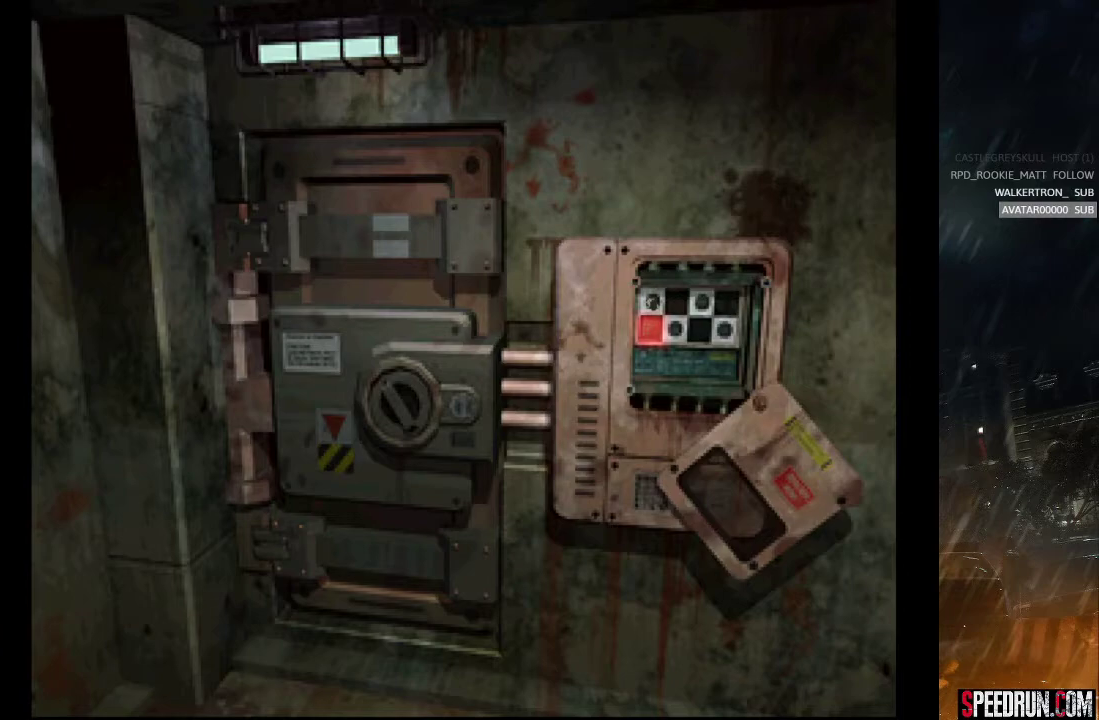
{"buttons": ["TRIANGLE"], "right_stick": "center", "events": [[67, "TRIANGLE", "up"], [117, "TRIANGLE", "down"], [200, "TRIANGLE", "up"], [267, "TRIANGLE", "down"], [367, "TRIANGLE", "up"], [417, "TRIANGLE", "down"]]}
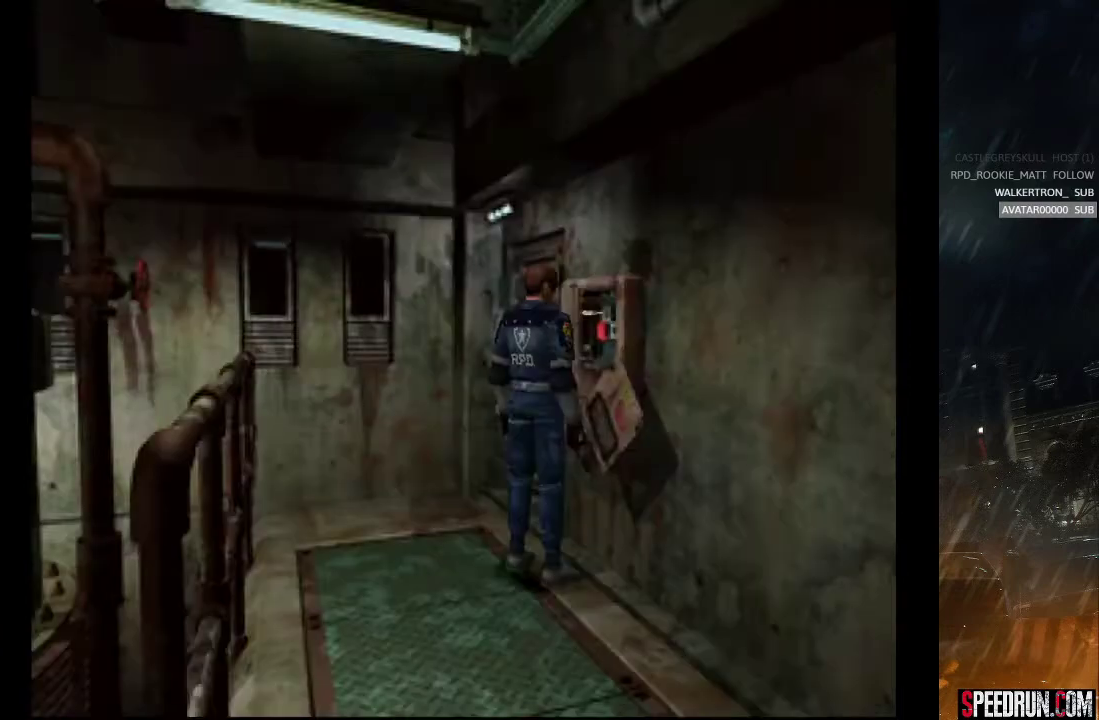
{"buttons": ["DPAD_DOWN"], "right_stick": "center", "events": [[17, "TRIANGLE", "up"], [83, "TRIANGLE", "down"], [183, "TRIANGLE", "up"], [450, "DPAD_DOWN", "down"]]}
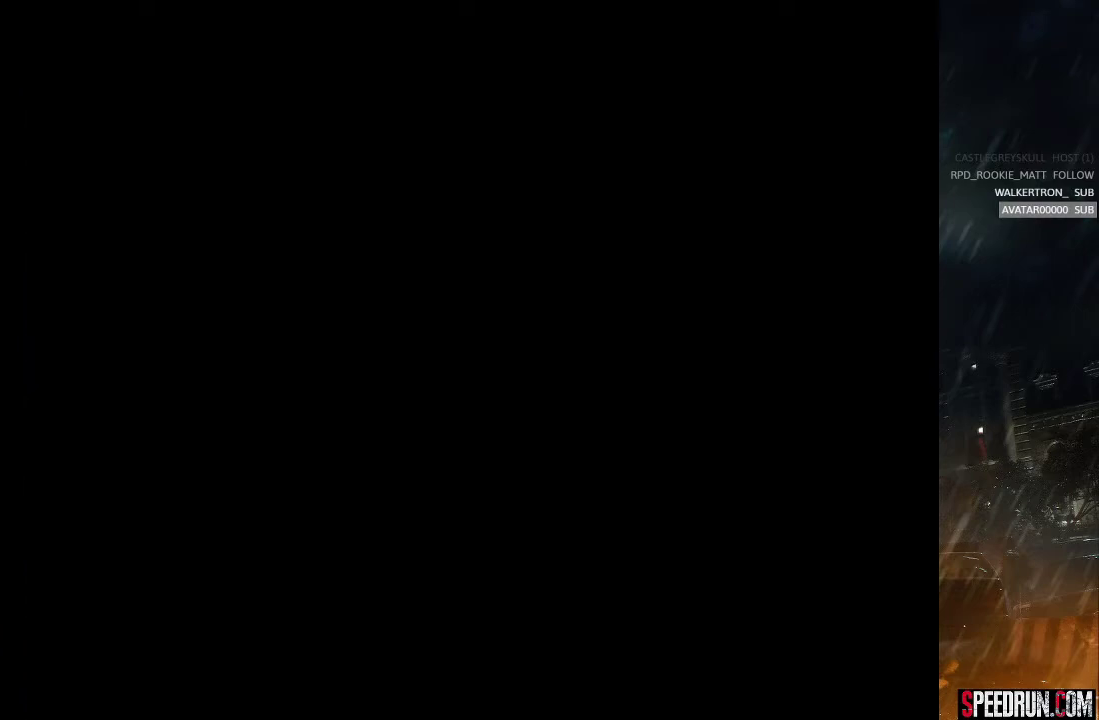
{"buttons": ["DPAD_DOWN"], "right_stick": "center", "events": [[50, "DPAD_DOWN", "up"], [100, "DPAD_DOWN", "down"], [183, "DPAD_DOWN", "up"], [233, "DPAD_DOWN", "down"], [317, "DPAD_DOWN", "up"], [450, "DPAD_DOWN", "down"]]}
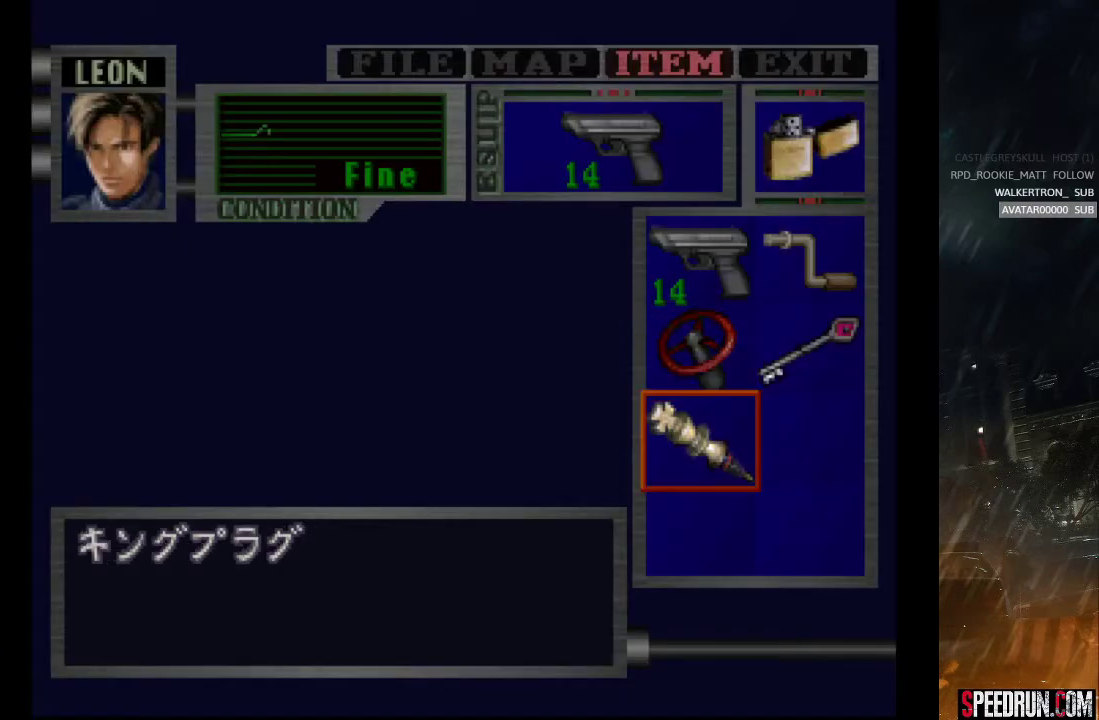
{"buttons": ["CROSS", "DPAD_UP"], "right_stick": "center", "events": [[33, "DPAD_DOWN", "up"], [117, "DPAD_DOWN", "down"], [150, "DPAD_DOWN", "up"], [333, "CROSS", "down"], [383, "CROSS", "up"], [483, "CROSS", "down"], [483, "DPAD_UP", "down"]]}
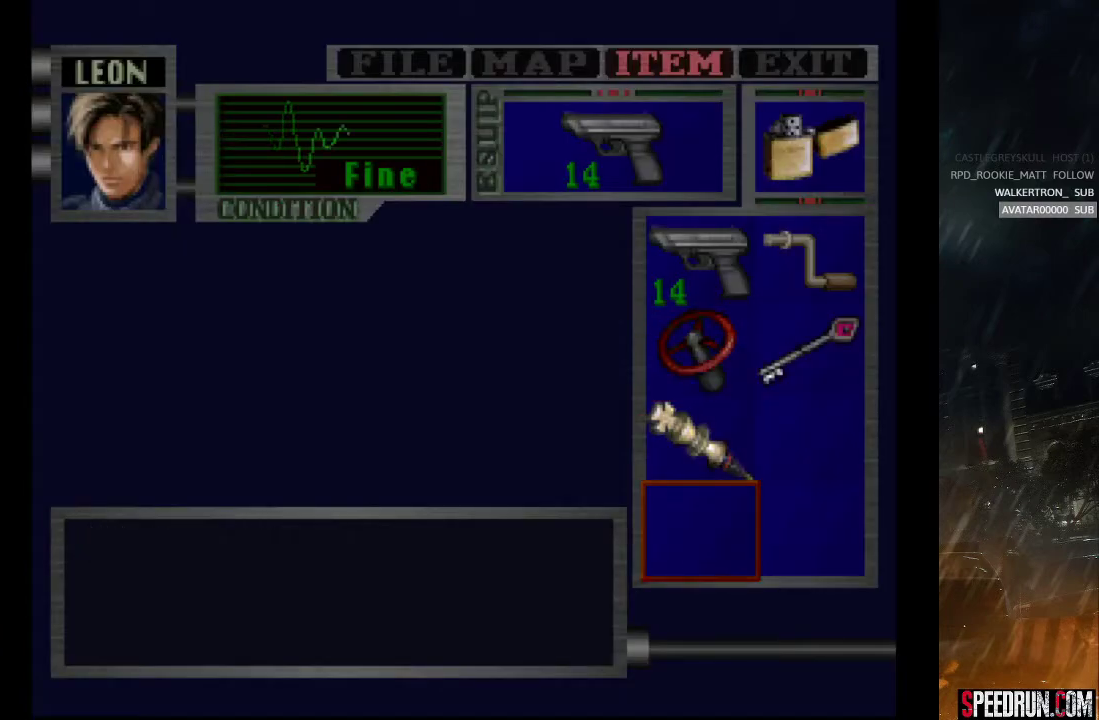
{"buttons": [], "right_stick": "center", "events": [[33, "DPAD_UP", "up"], [50, "CROSS", "up"], [117, "CROSS", "down"], [200, "CROSS", "up"], [250, "CROSS", "down"], [367, "CROSS", "up"]]}
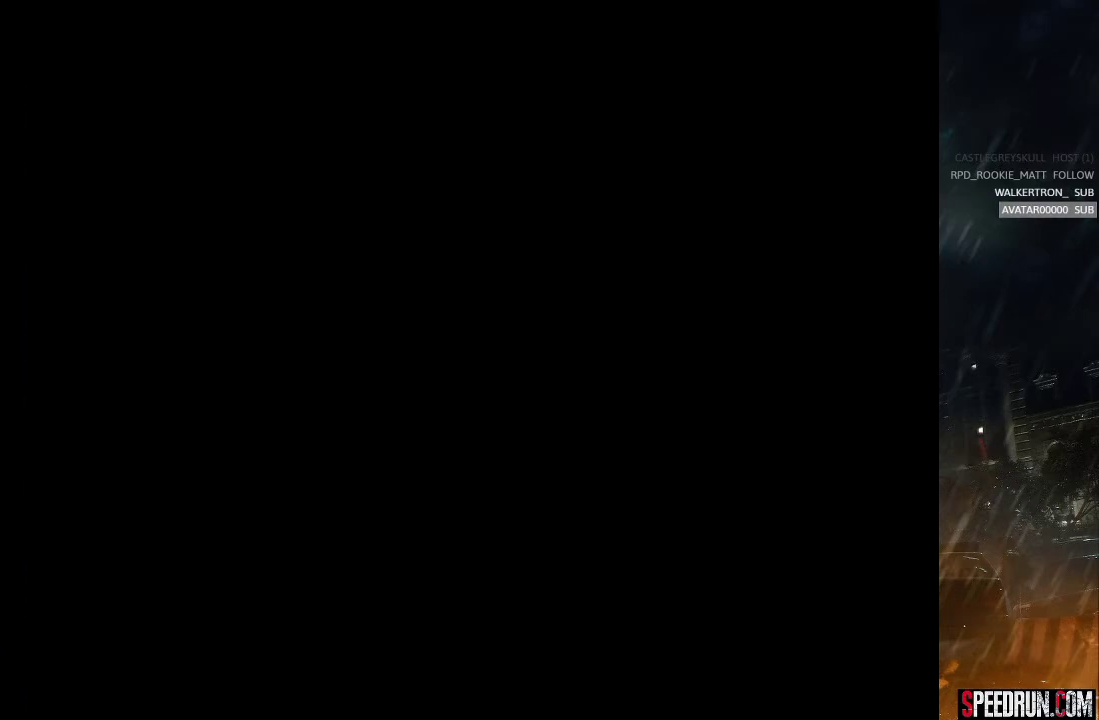
{"buttons": ["SQUARE", "DPAD_RIGHT"], "right_stick": "center", "events": [[133, "SQUARE", "down"], [233, "DPAD_RIGHT", "down"]]}
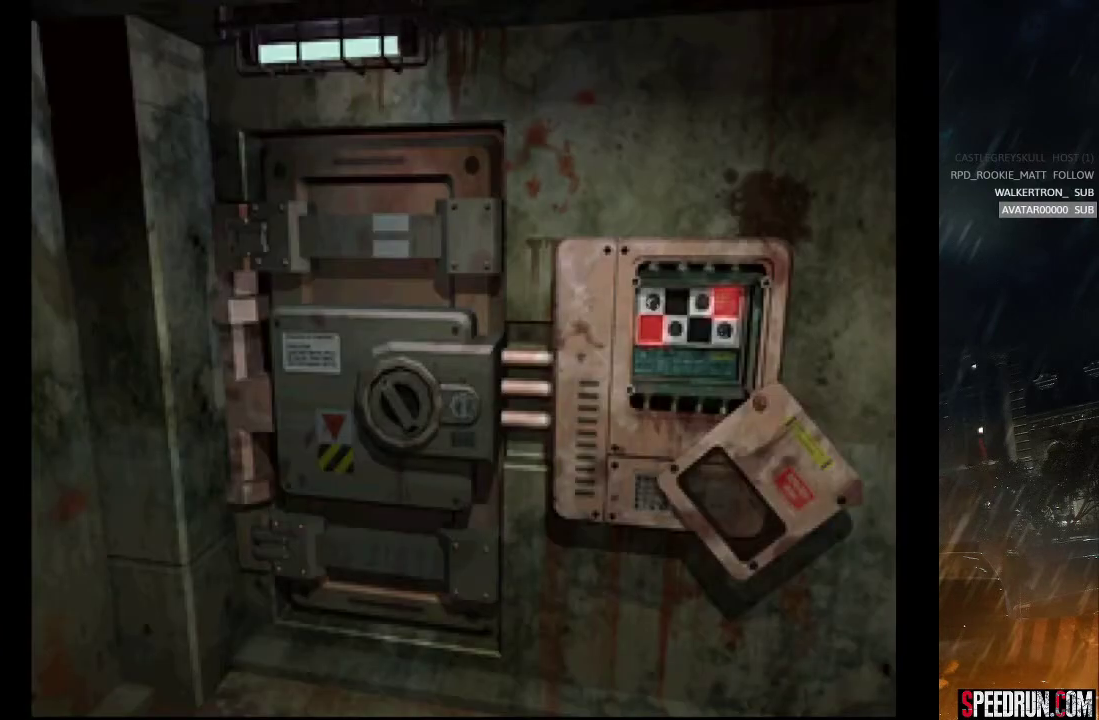
{"buttons": ["SQUARE", "DPAD_RIGHT"], "right_stick": "center", "events": []}
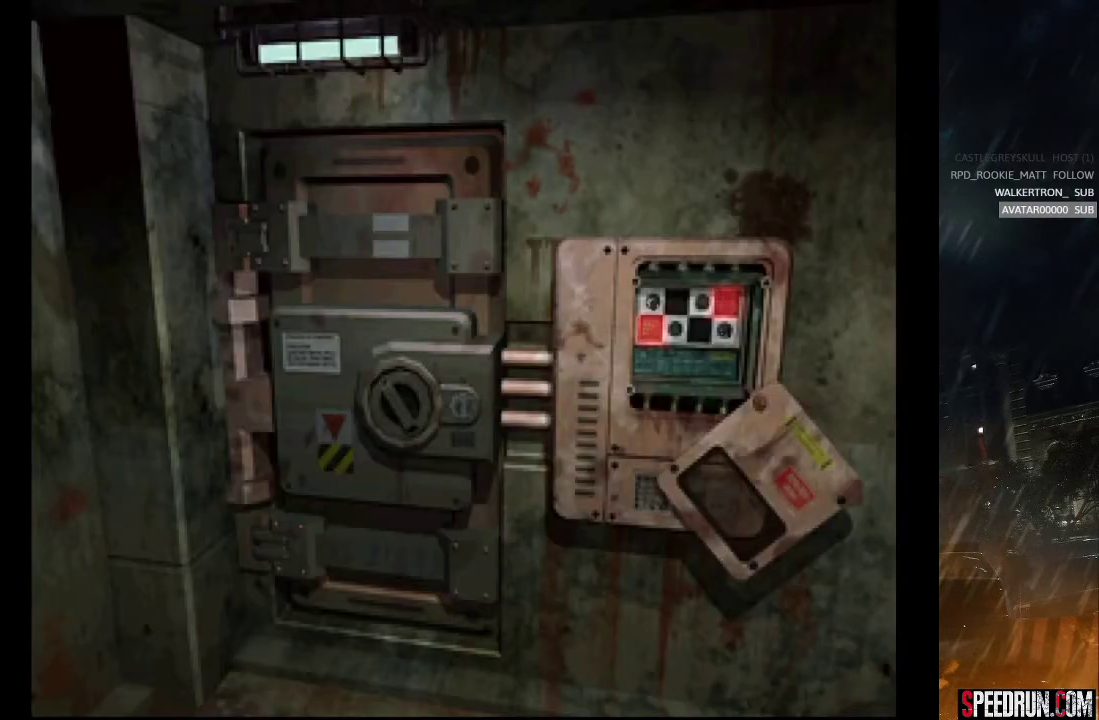
{"buttons": ["SQUARE", "DPAD_RIGHT"], "right_stick": "center", "events": []}
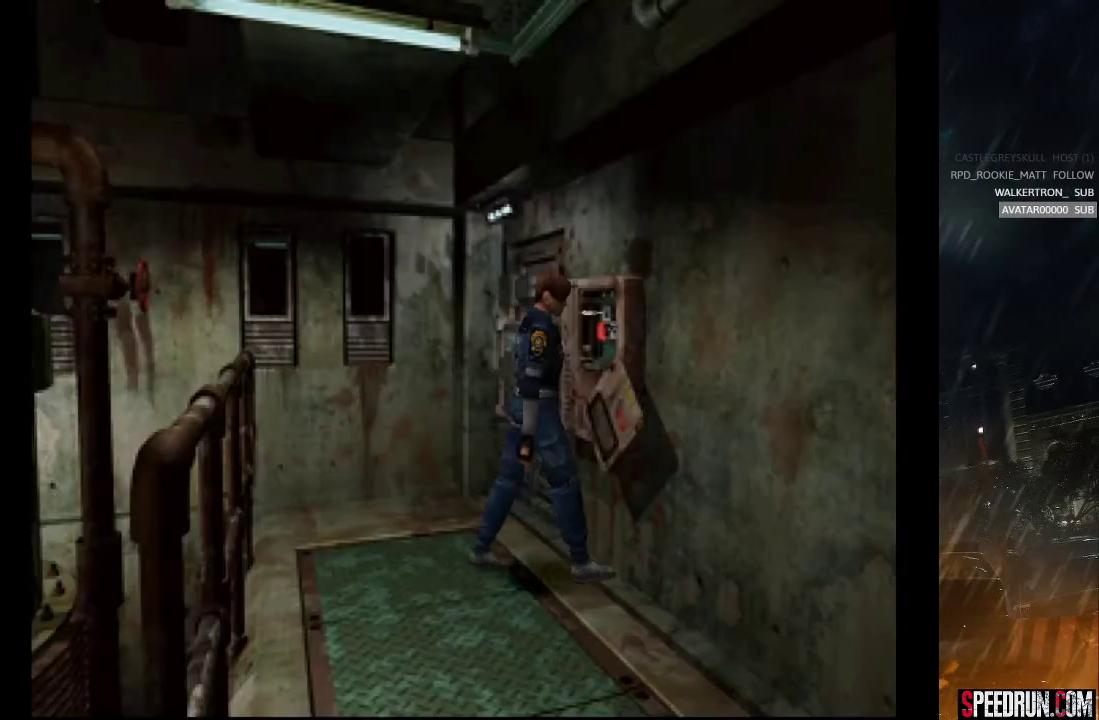
{"buttons": ["SQUARE", "DPAD_UP"], "right_stick": "center", "events": [[400, "DPAD_UP", "down"], [450, "DPAD_RIGHT", "up"]]}
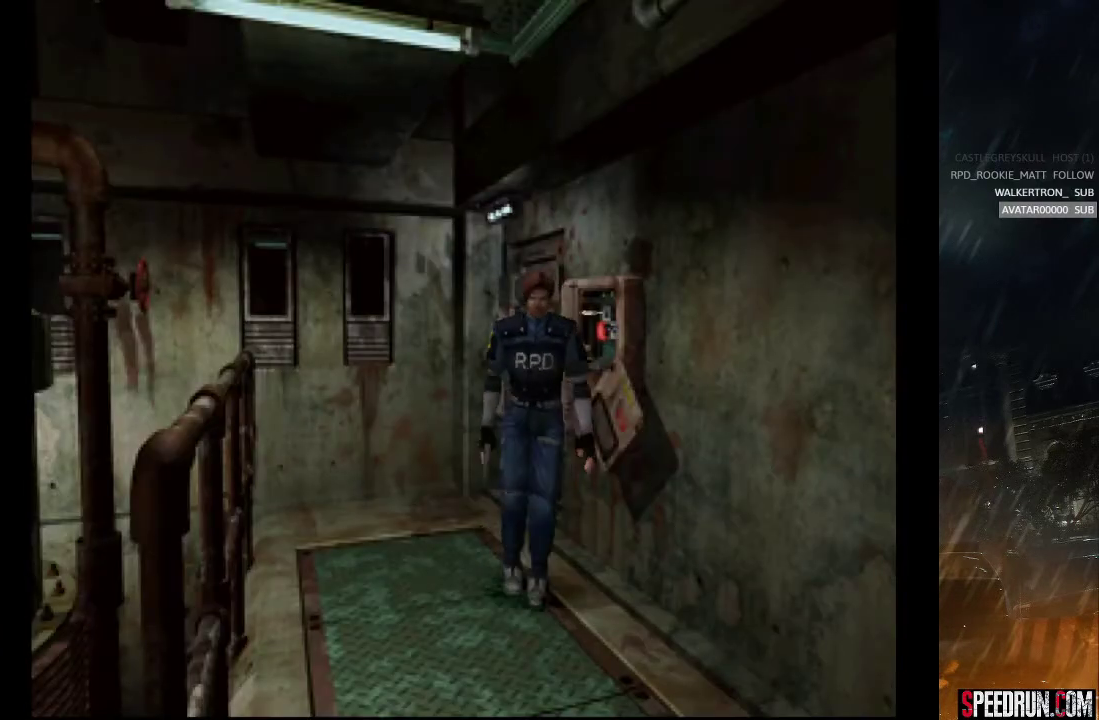
{"buttons": ["SQUARE", "DPAD_UP", "DPAD_RIGHT"], "right_stick": "center", "events": [[467, "DPAD_RIGHT", "down"]]}
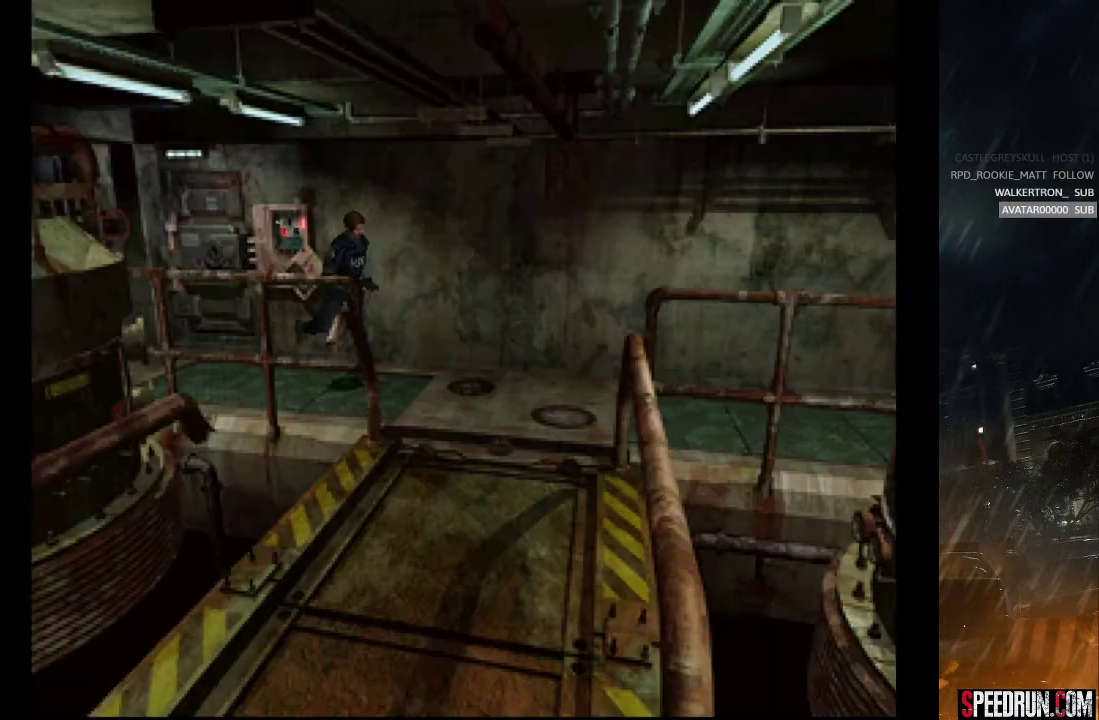
{"buttons": ["SQUARE", "DPAD_UP", "DPAD_LEFT"], "right_stick": "center", "events": [[400, "DPAD_RIGHT", "up"], [500, "DPAD_LEFT", "down"]]}
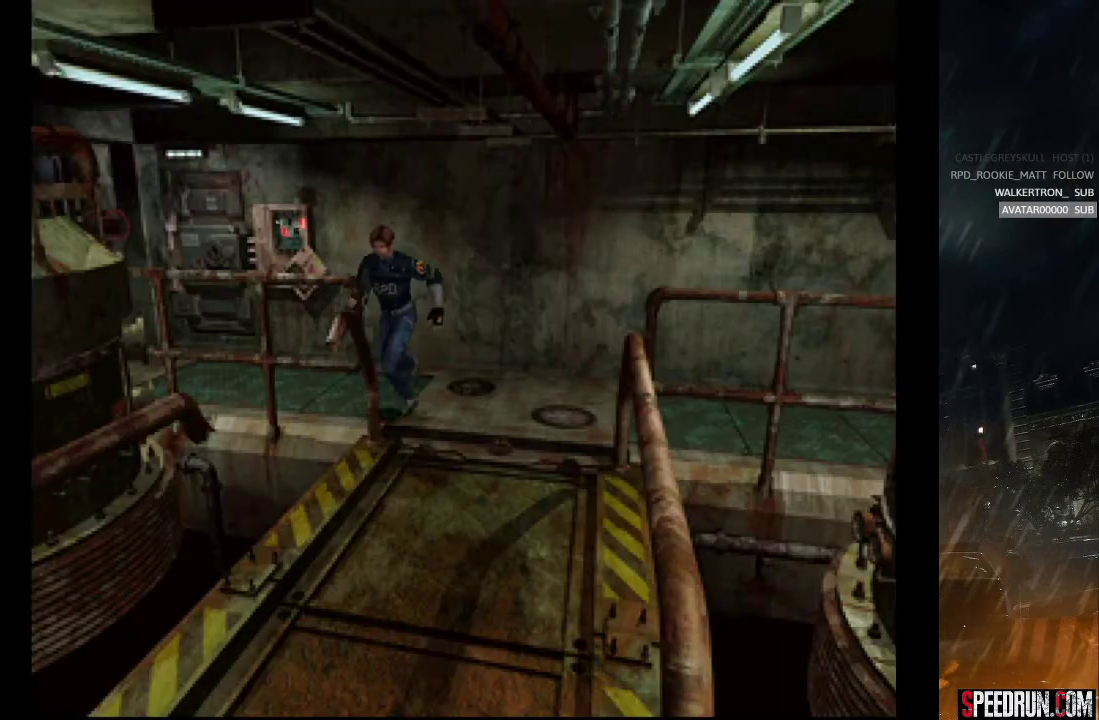
{"buttons": ["SQUARE", "DPAD_UP"], "right_stick": "center", "events": [[200, "DPAD_LEFT", "up"], [217, "DPAD_RIGHT", "down"], [483, "DPAD_RIGHT", "up"]]}
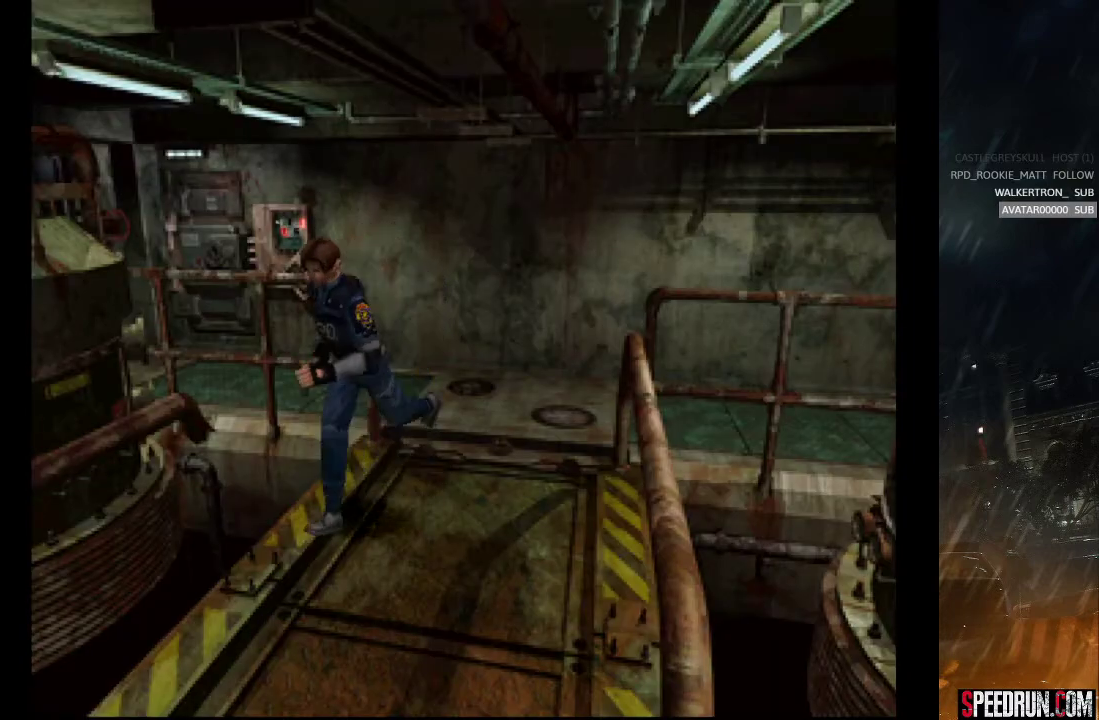
{"buttons": ["SQUARE", "DPAD_UP"], "right_stick": "center", "events": [[250, "DPAD_LEFT", "down"], [333, "DPAD_LEFT", "up"]]}
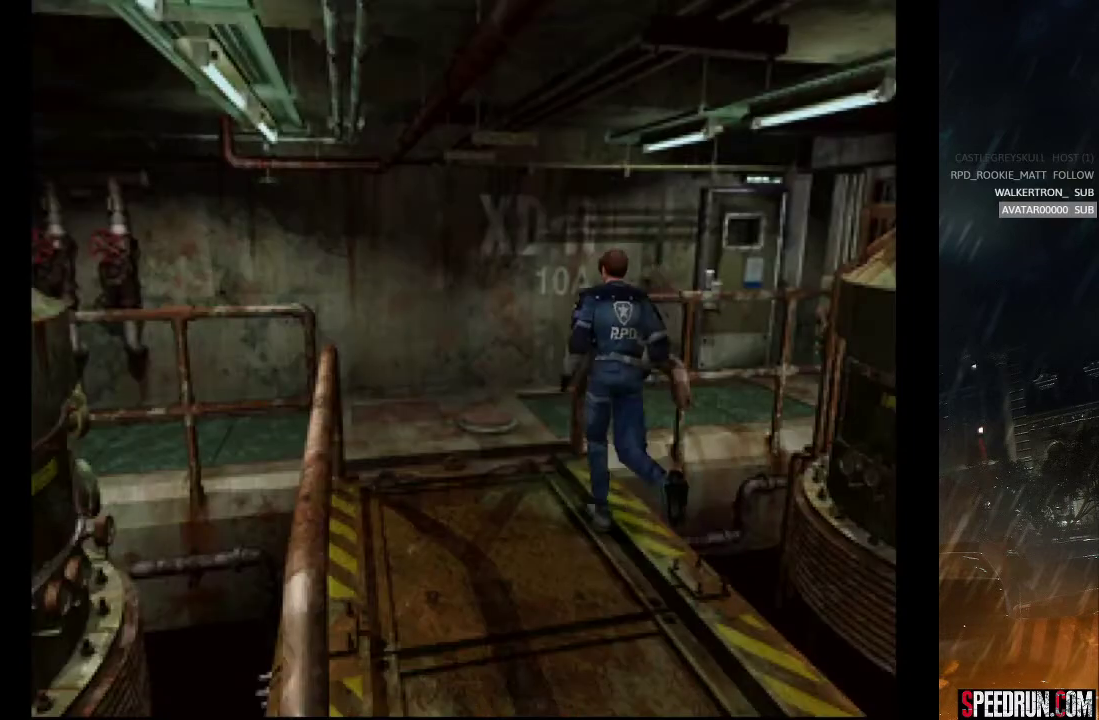
{"buttons": ["SQUARE", "DPAD_UP", "DPAD_RIGHT"], "right_stick": "center", "events": [[317, "DPAD_RIGHT", "down"]]}
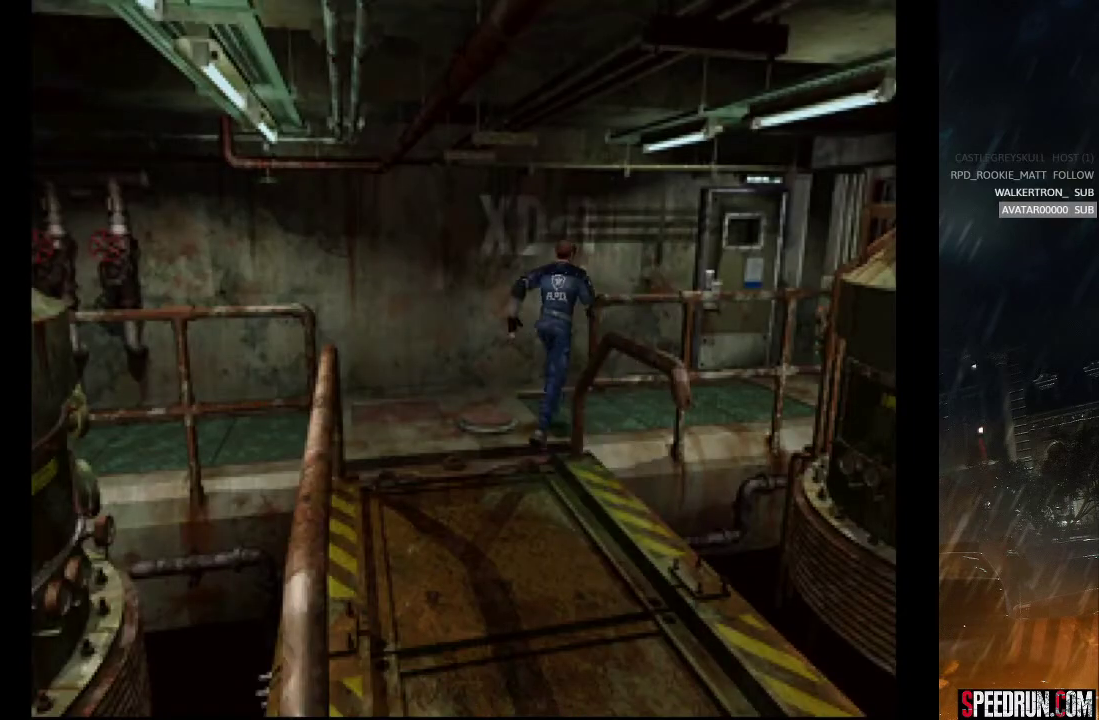
{"buttons": ["SQUARE", "DPAD_UP"], "right_stick": "center", "events": [[183, "DPAD_RIGHT", "up"], [350, "CROSS", "down"], [483, "CROSS", "up"]]}
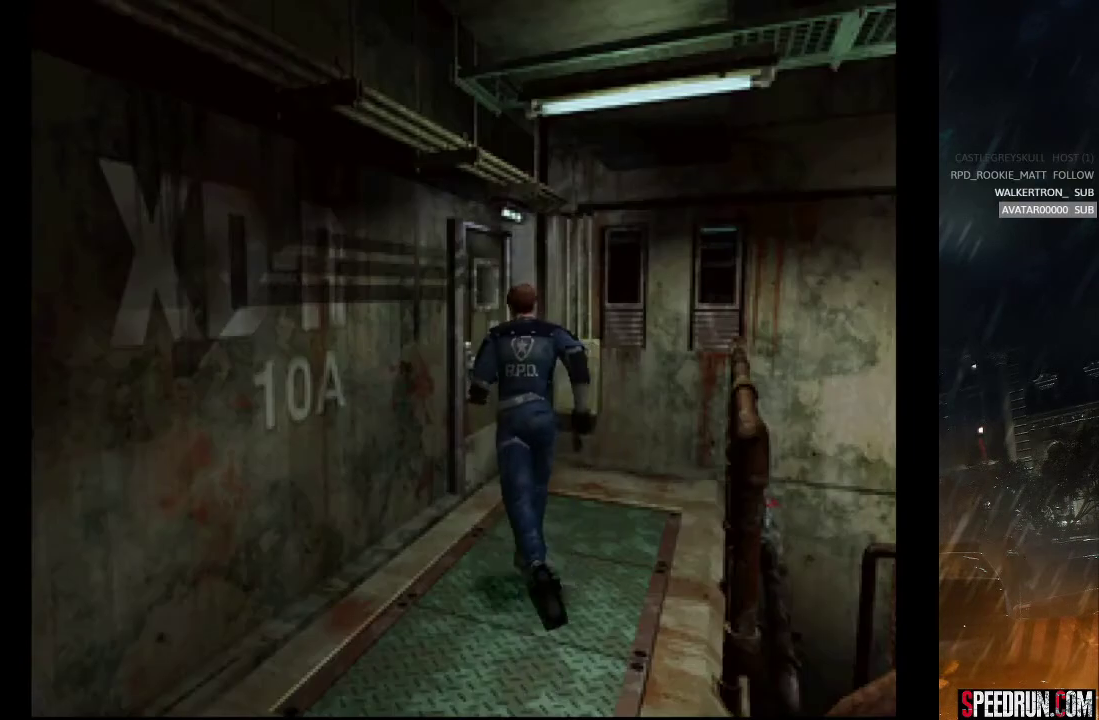
{"buttons": ["SQUARE", "DPAD_UP", "DPAD_LEFT"], "right_stick": "center", "events": [[67, "CROSS", "down"], [167, "CROSS", "up"], [233, "CROSS", "down"], [317, "CROSS", "up"], [383, "CROSS", "down"], [383, "DPAD_LEFT", "down"], [467, "CROSS", "up"]]}